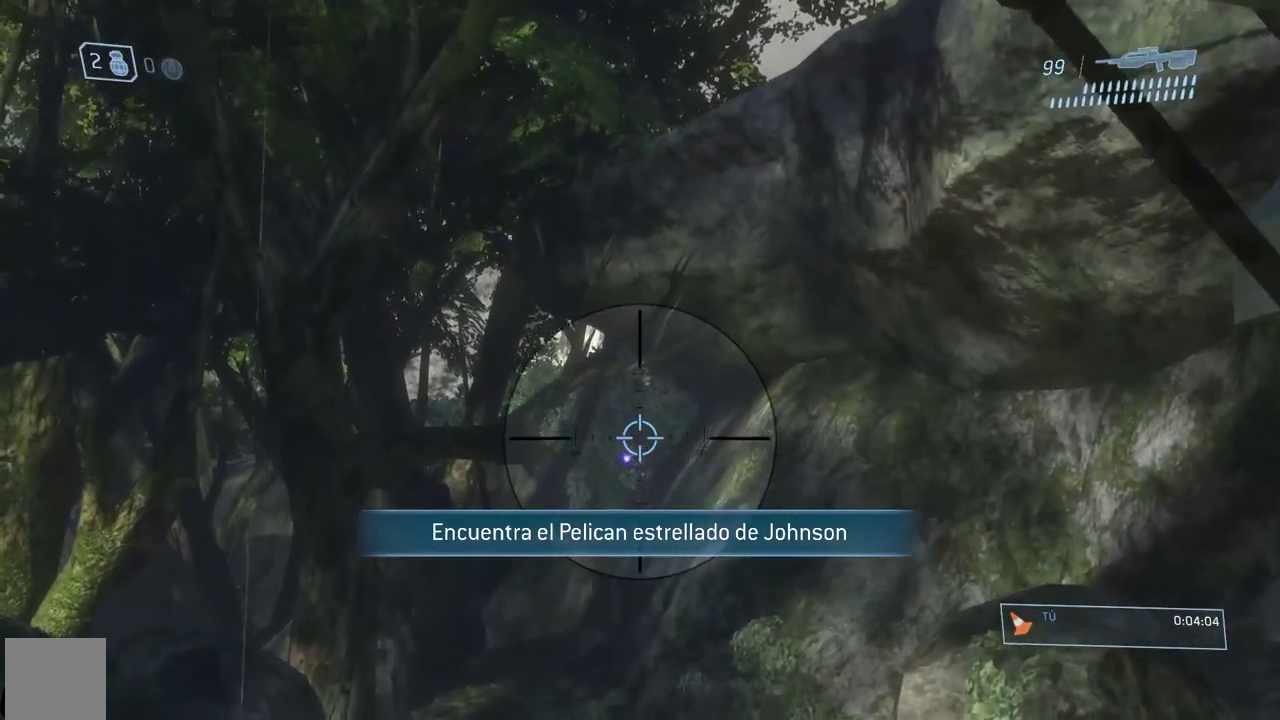
Gameplay with a controller (Xbox layout); each line is a JSON object with the inputs held at the frame after it. "button_events" lists button changes between this image and that frame as [ms after this image, input, new state], when the widget could be followed in between (sticks are given only as held states). Not read: L2 R2 Y.
{"buttons": ["R3"], "left_stick": "up", "right_stick": "center"}
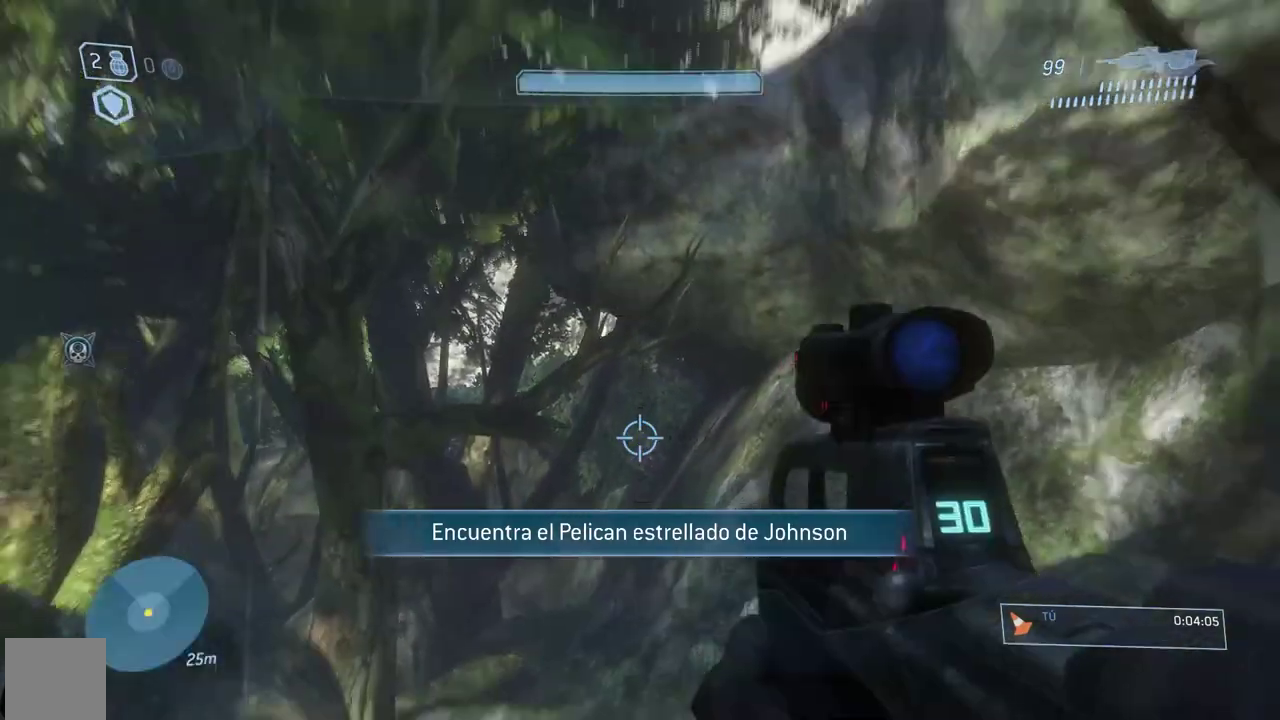
{"buttons": [], "left_stick": "up-right", "right_stick": "center", "button_events": [[50, "R3", "up"]]}
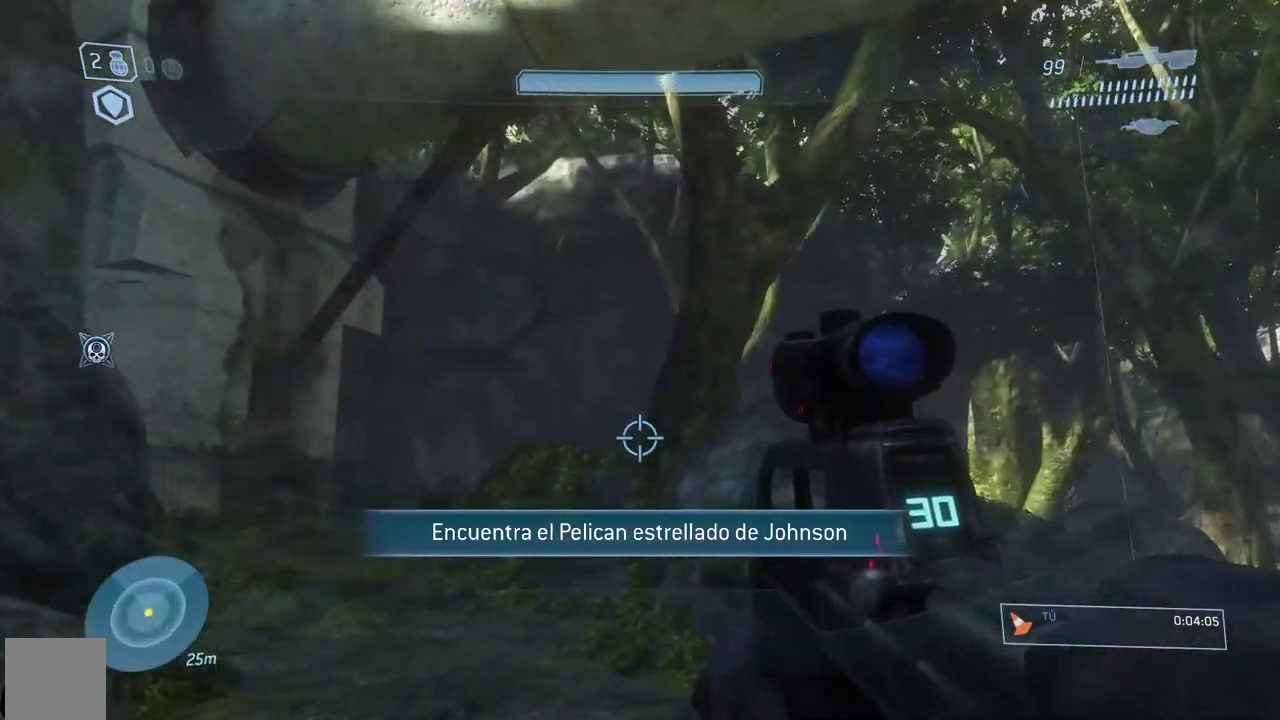
{"buttons": [], "left_stick": "up", "right_stick": "down", "button_events": []}
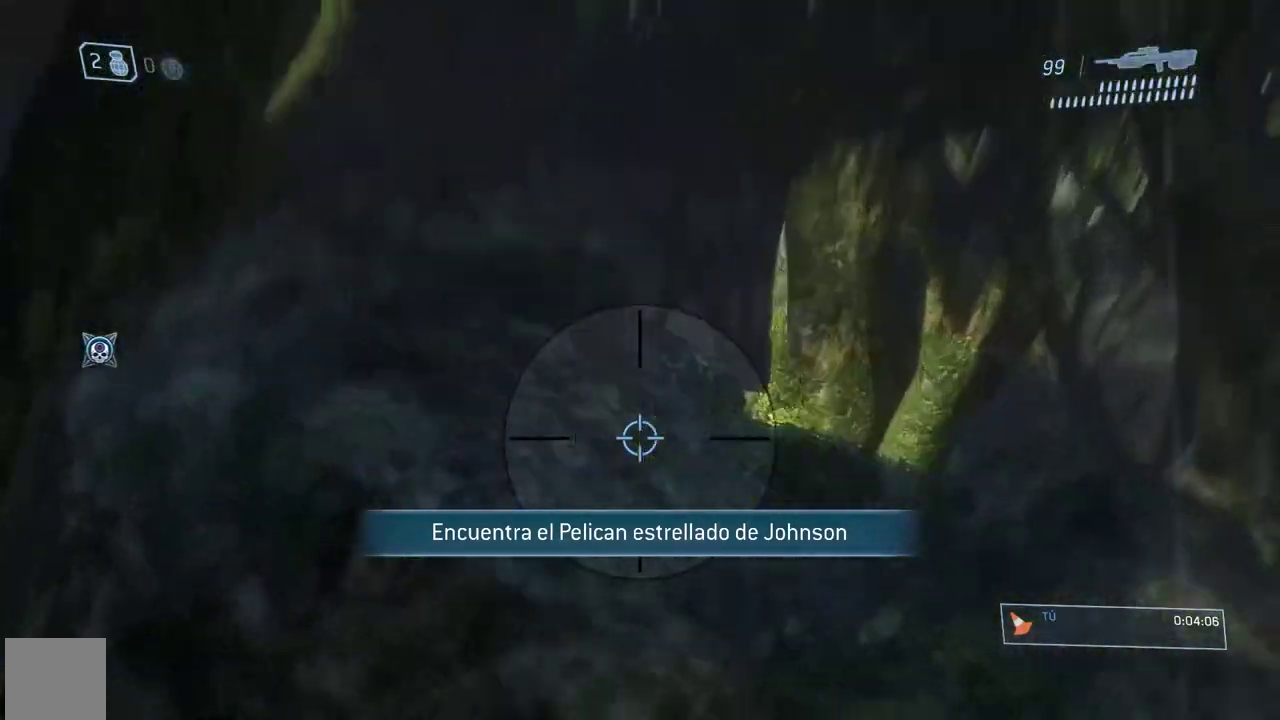
{"buttons": [], "left_stick": "up-right", "right_stick": "up", "button_events": [[117, "A", "down"], [217, "A", "up"]]}
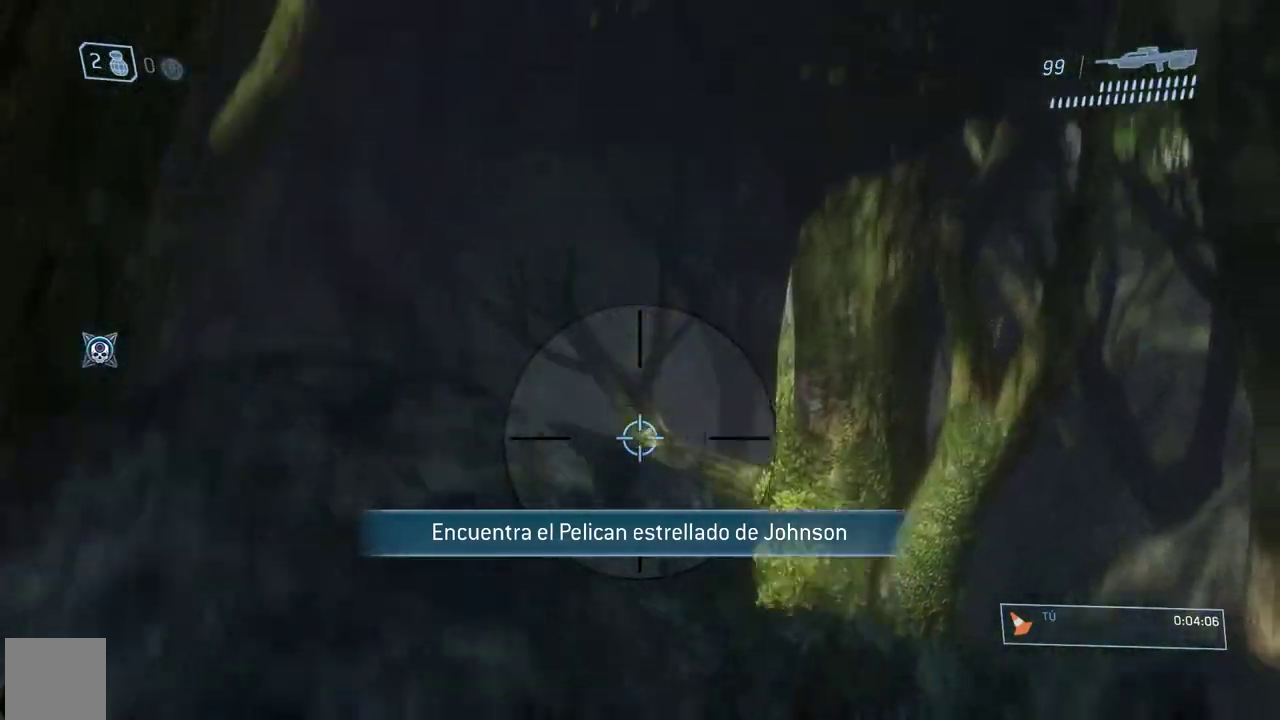
{"buttons": ["R3"], "left_stick": "up-right", "right_stick": "center", "button_events": [[450, "R3", "down"]]}
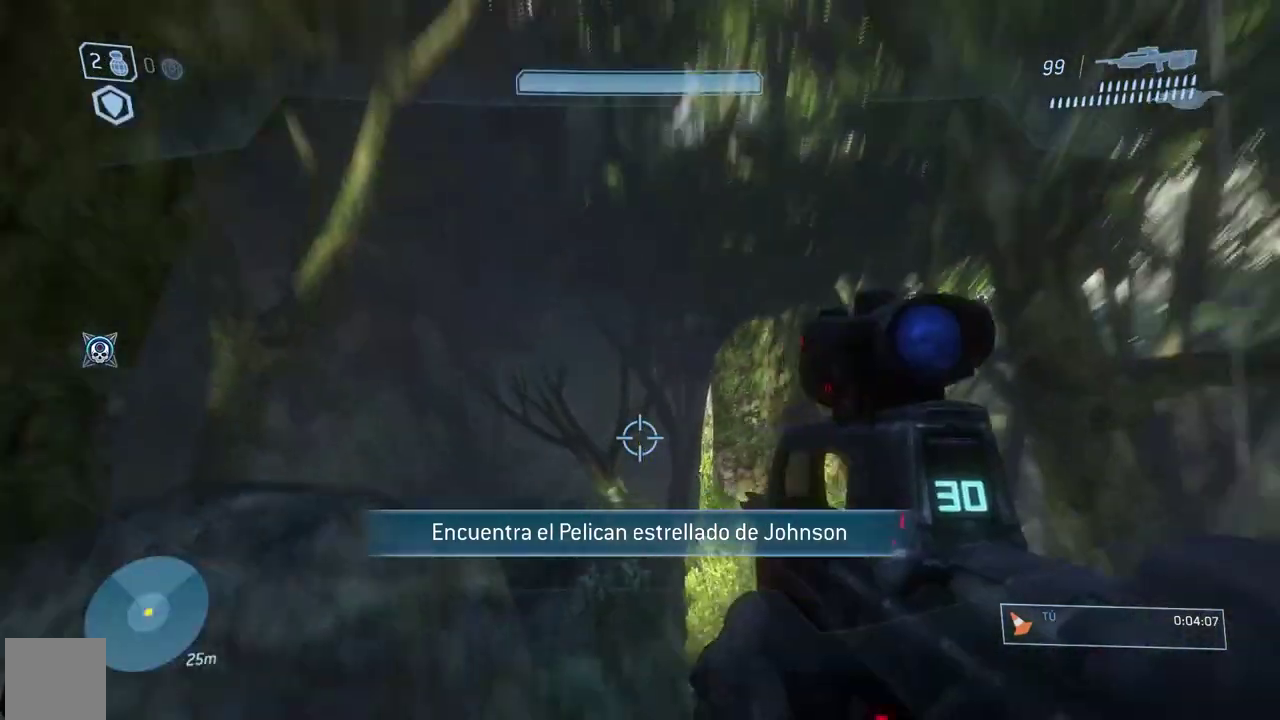
{"buttons": [], "left_stick": "up", "right_stick": "center"}
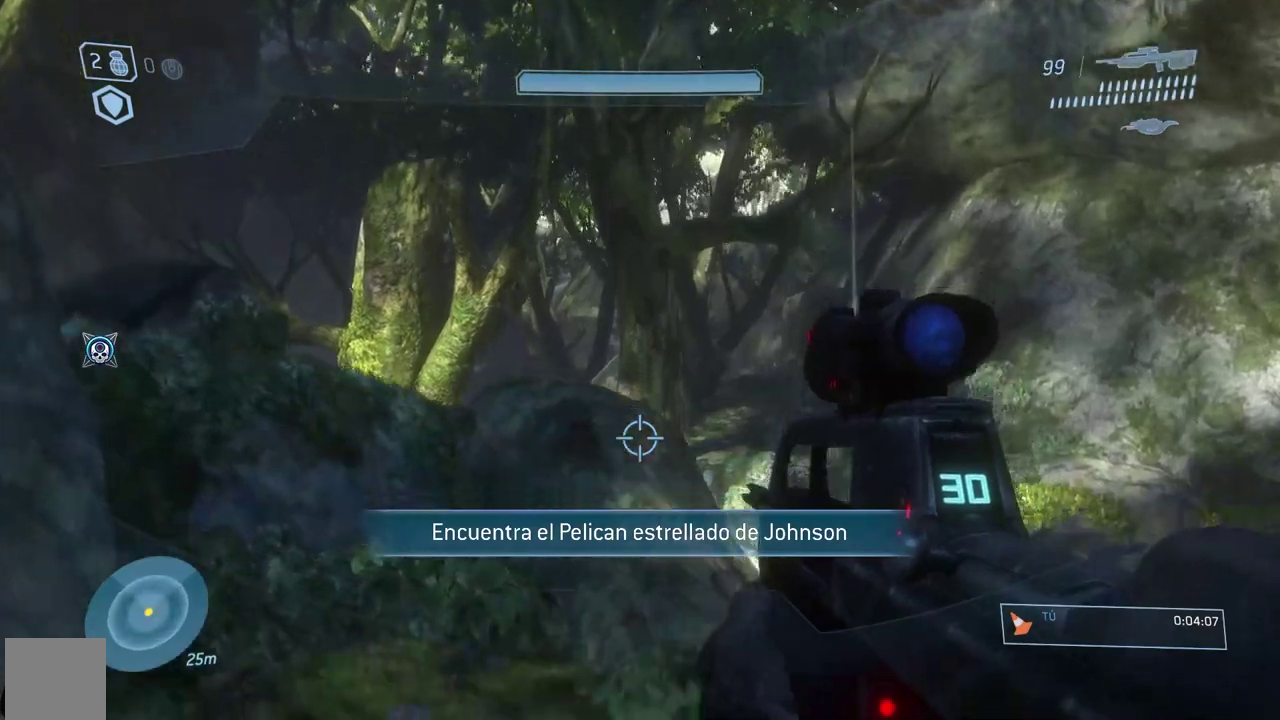
{"buttons": [], "left_stick": "up-right", "right_stick": "center", "button_events": [[334, "A", "down"], [467, "A", "up"]]}
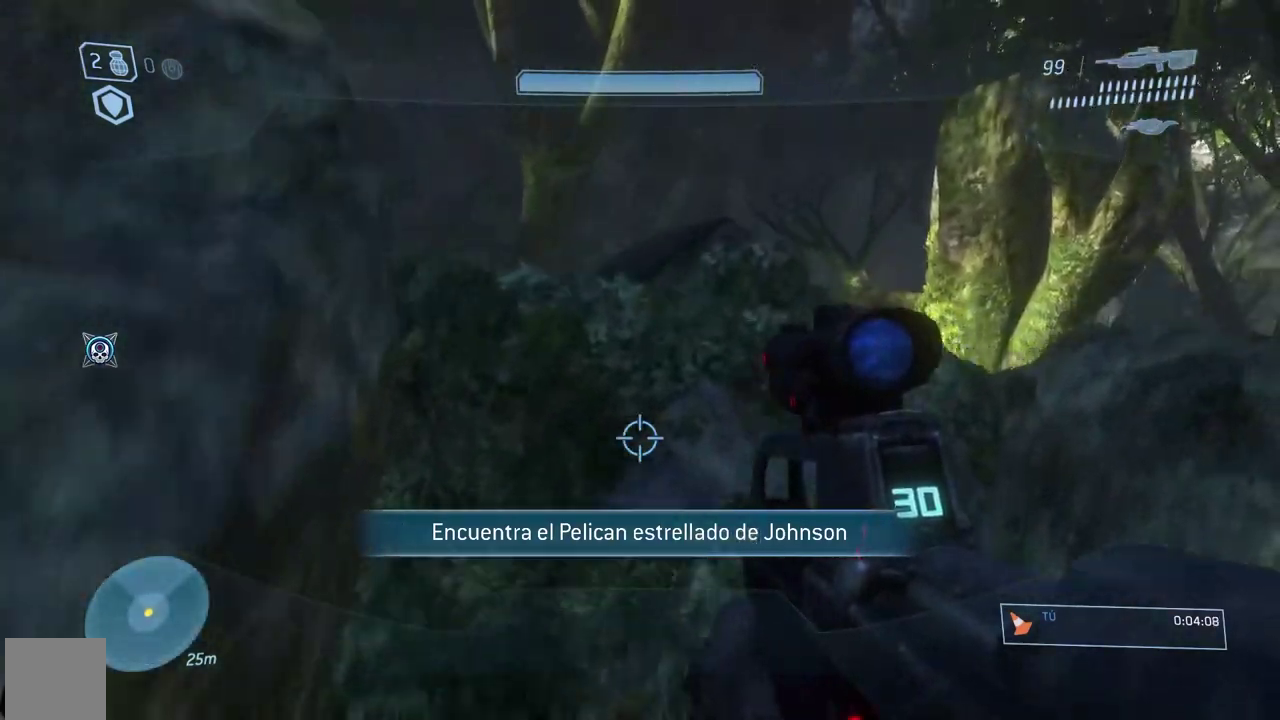
{"buttons": [], "left_stick": "right", "right_stick": "right", "button_events": []}
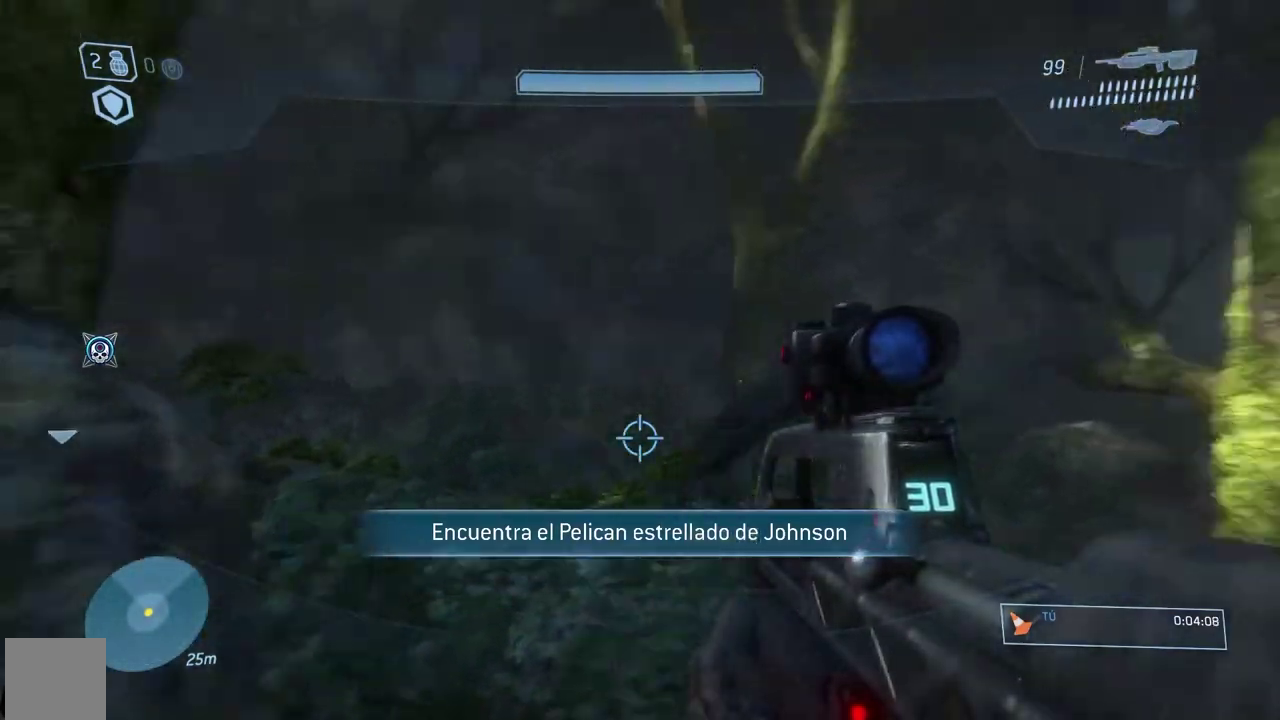
{"buttons": [], "left_stick": "up", "right_stick": "center", "button_events": []}